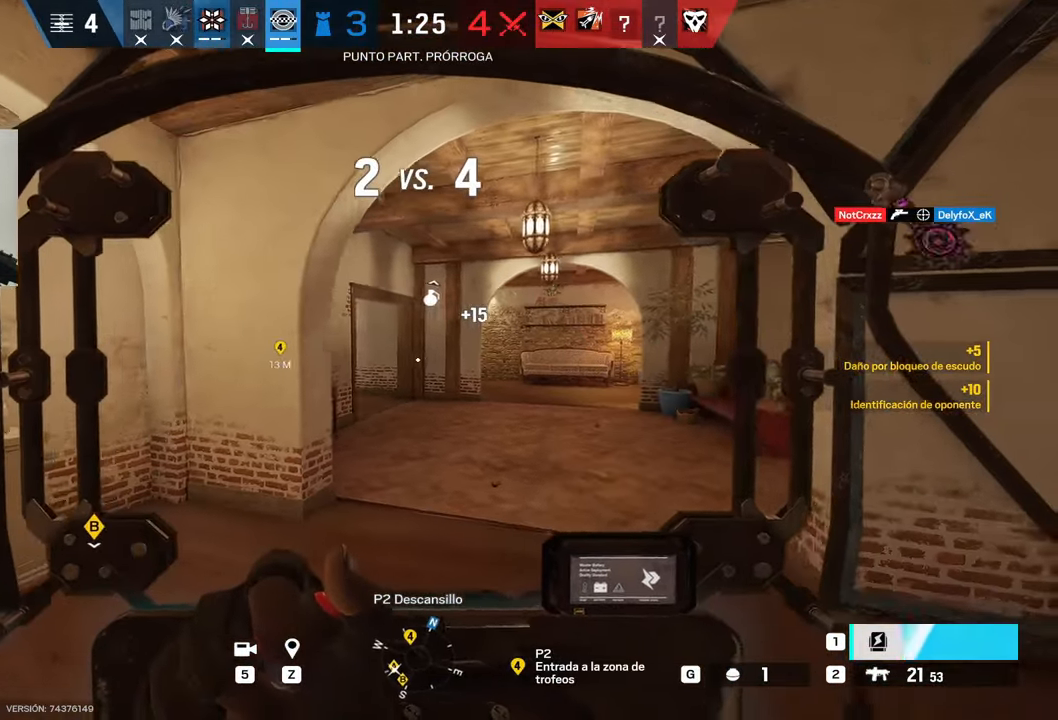
Gameplay with keyboard and mouse; each line is a JSON object with the keys and mouse buttons held at the frame after it. "events" lists presses ("down") and releases ("up") of "1", "2", "3", "4", "5", "a", "alt", "b", "c", "ctrl", "d", "e", "f", "g", "minus", "q", "r", "s", "shift", "space", "t", "tab", "v", "w", "x", "z", "mouse_left", "mouse_wheel", "mouse_right", "mouse_mb4" and "mouse_mb5" between this image and that frame as [ms after this image, input, new state], when the widget could be followed in between. "mouse_left", "mouse_wheel", "mouse_right", "mouse_mb4", "mouse_mb5" = the "left", "wheel", "right", "mb4", "mb5" buttons of the "mouse" list. No other keys are recorded. "wheel" means that the mouse wheel is clicked or scrolled. Mouse movement is not recorded.
{"keys": ["a"], "mouse": [], "events": [[17, "s", "down"], [400, "s", "up"]]}
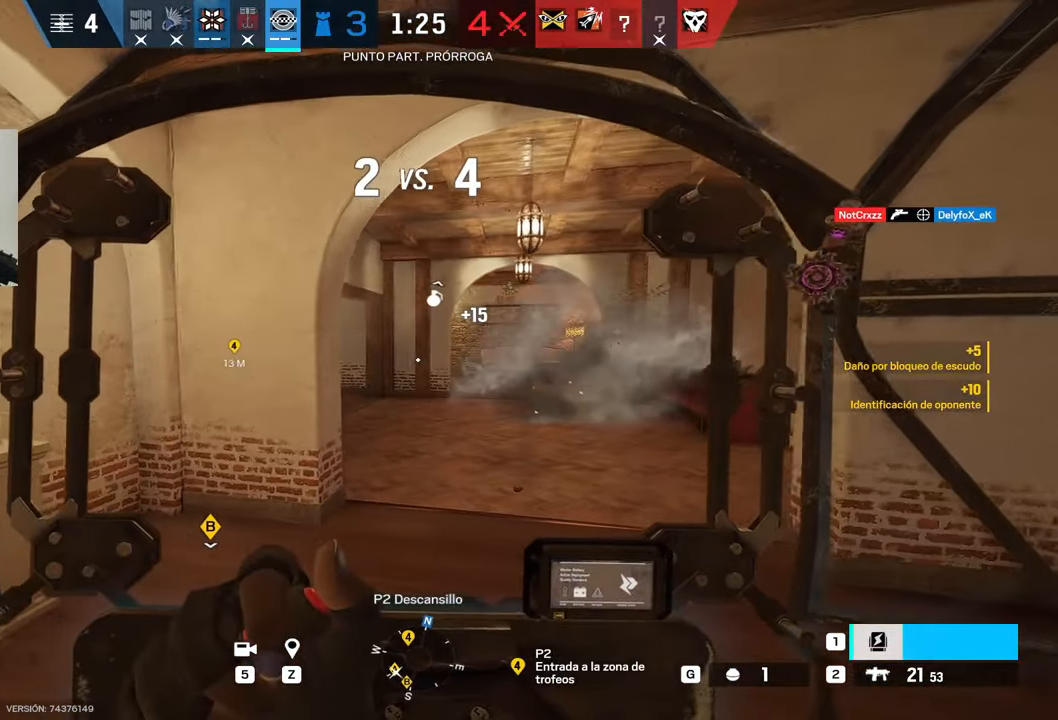
{"keys": ["a", "s"], "mouse": [], "events": [[417, "s", "down"]]}
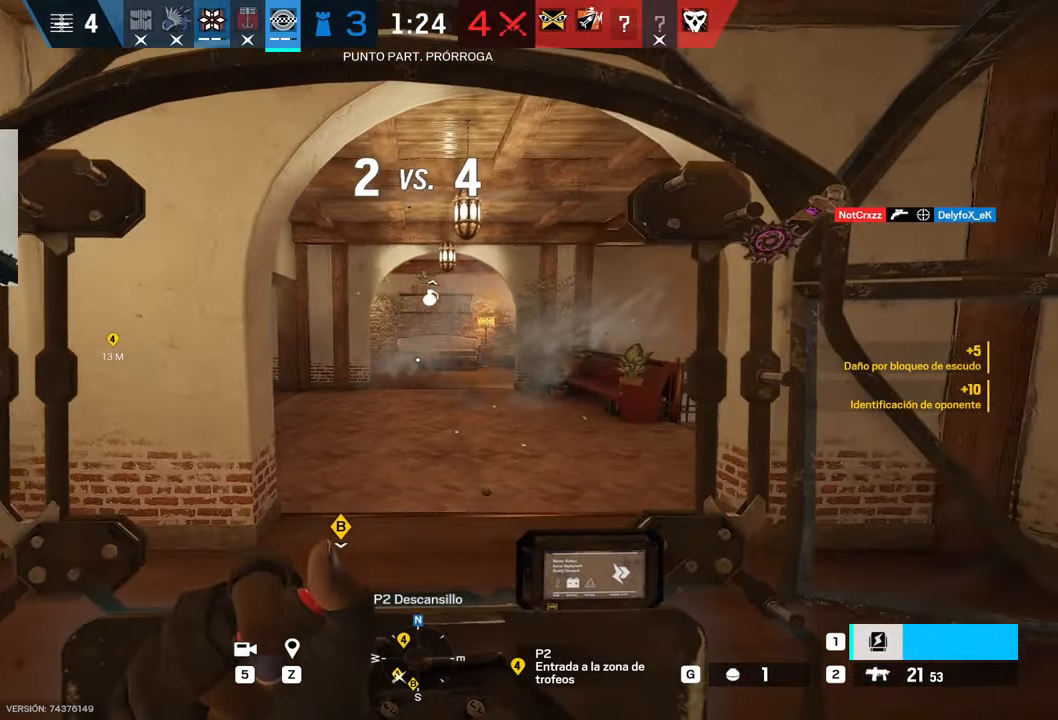
{"keys": ["a"], "mouse": [], "events": [[100, "s", "up"]]}
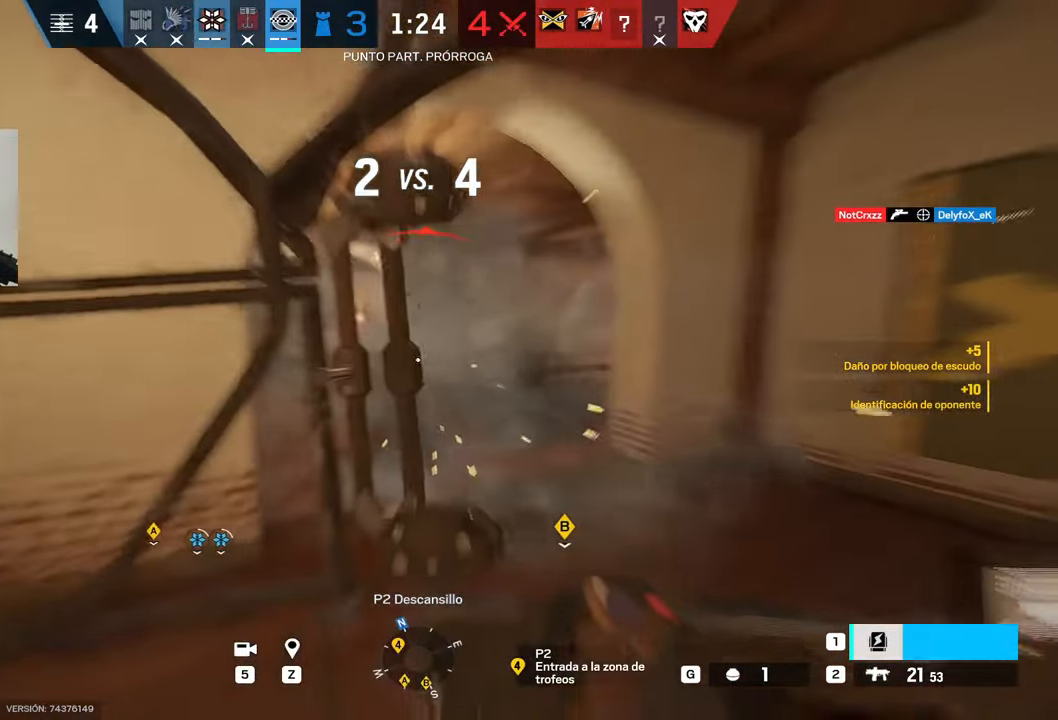
{"keys": ["a", "w"], "mouse": [], "events": [[217, "w", "down"]]}
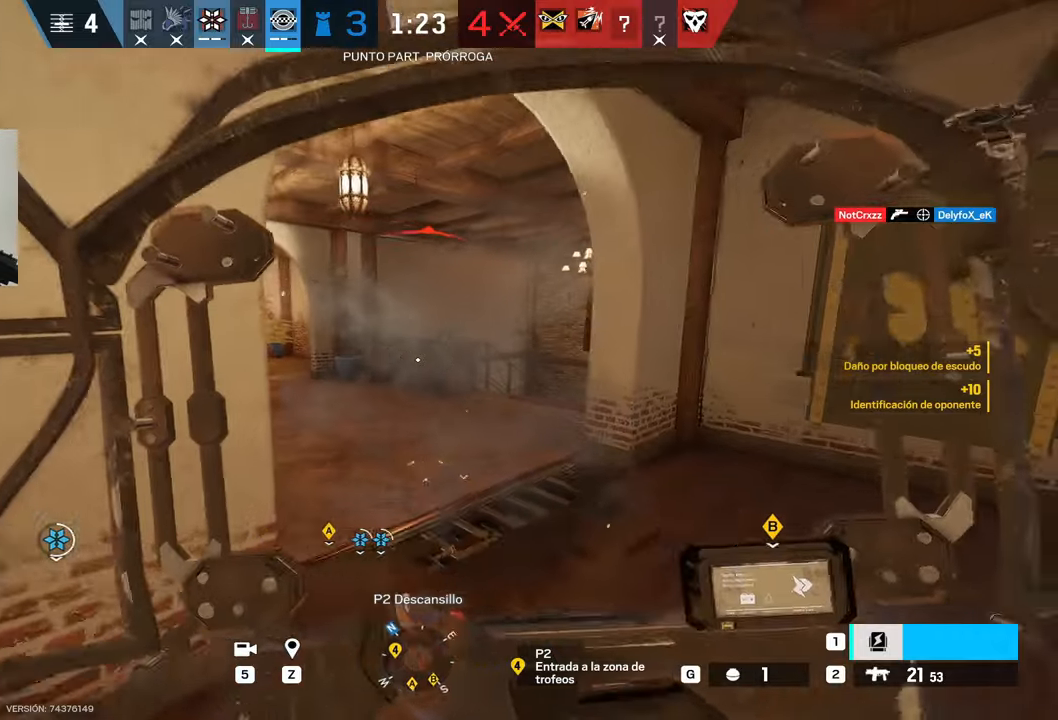
{"keys": ["a", "s"], "mouse": [], "events": [[184, "w", "up"], [384, "s", "down"]]}
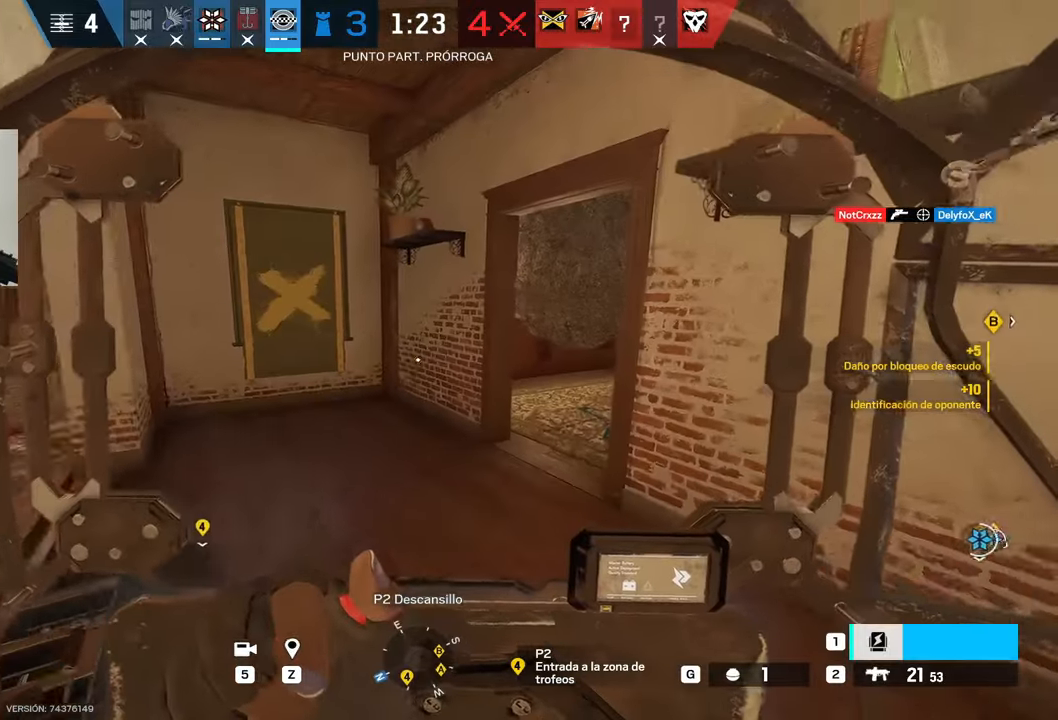
{"keys": [], "mouse": [], "events": [[384, "a", "up"], [484, "s", "up"]]}